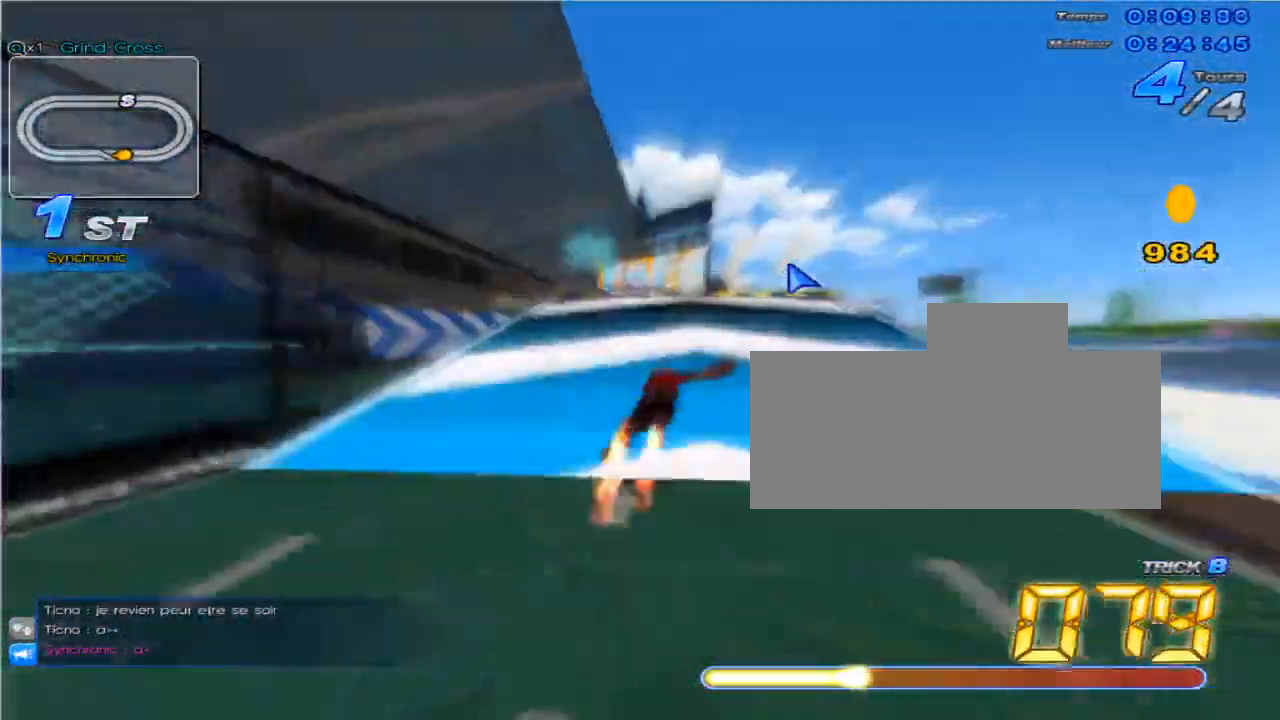
Gameplay with keyboard; each line is a JSON object with the keys held at the frame after it. "events" lists presses ("down") and releases ("up") of "c", "down", "left", "right", "up", "w" and "x" between this image and that frame as [ms after this image, input, new state], when the widget could be followed in between. No other keys are recorded. Mouse input is not recorded.
{"keys": ["up"], "events": [[250, "left", "down"], [450, "left", "up"]]}
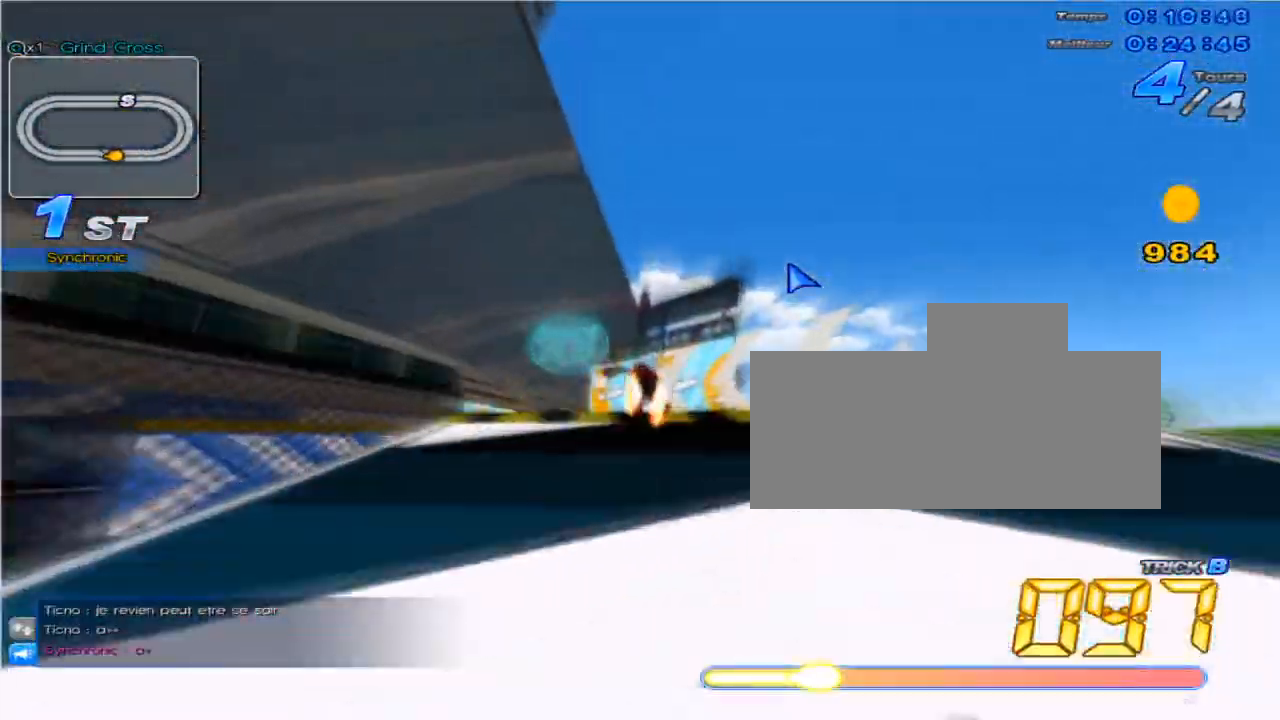
{"keys": ["c", "up"], "events": [[284, "c", "down"]]}
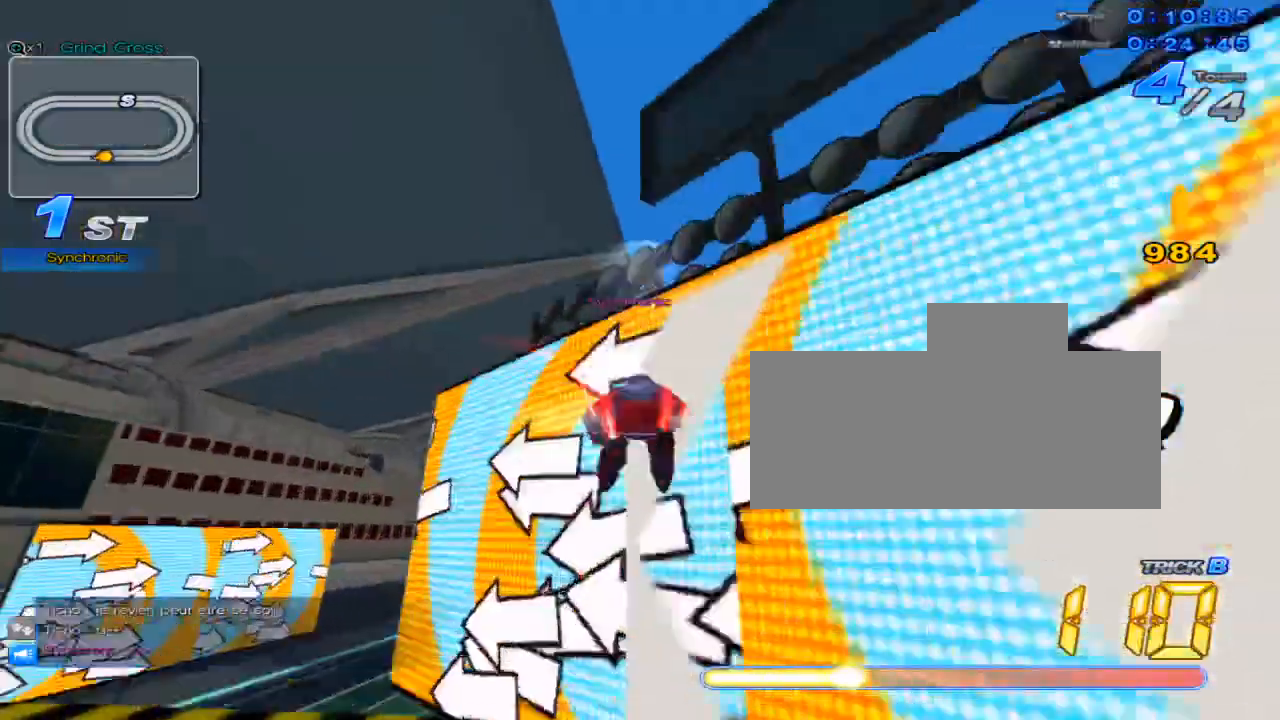
{"keys": ["c", "up"], "events": [[300, "c", "up"], [500, "c", "down"]]}
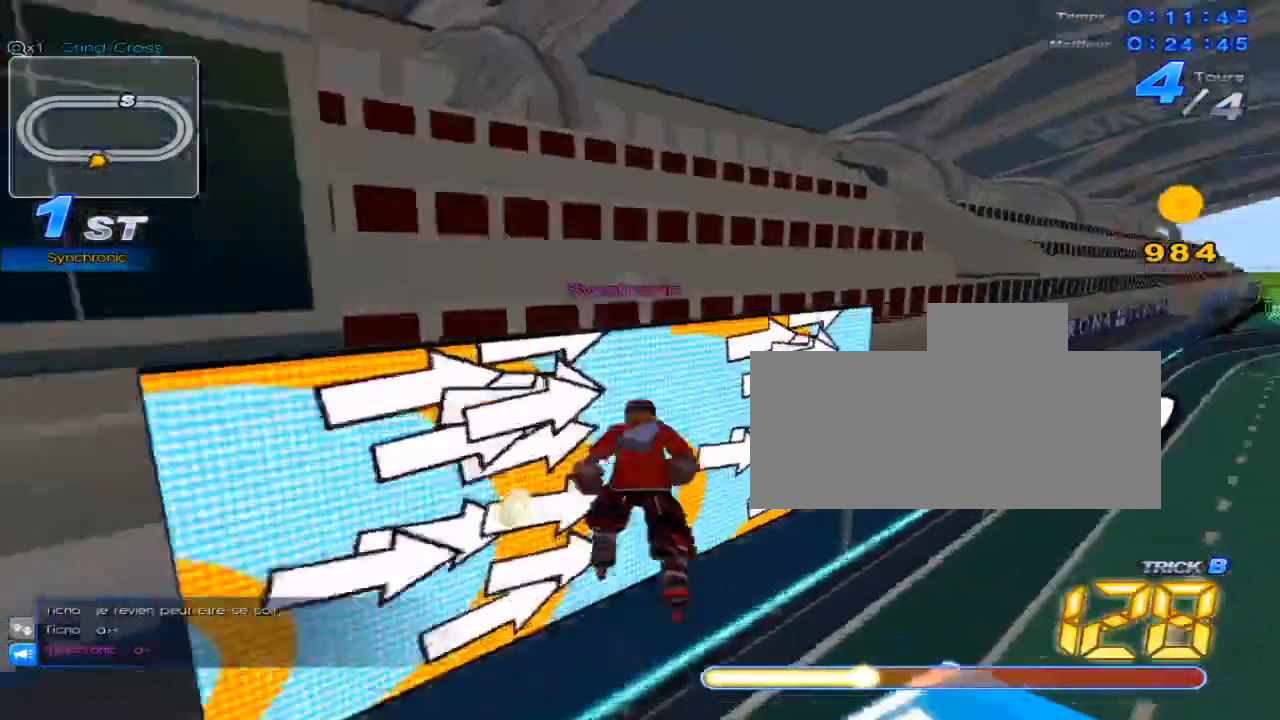
{"keys": ["right", "up"], "events": [[384, "right", "down"], [451, "c", "up"]]}
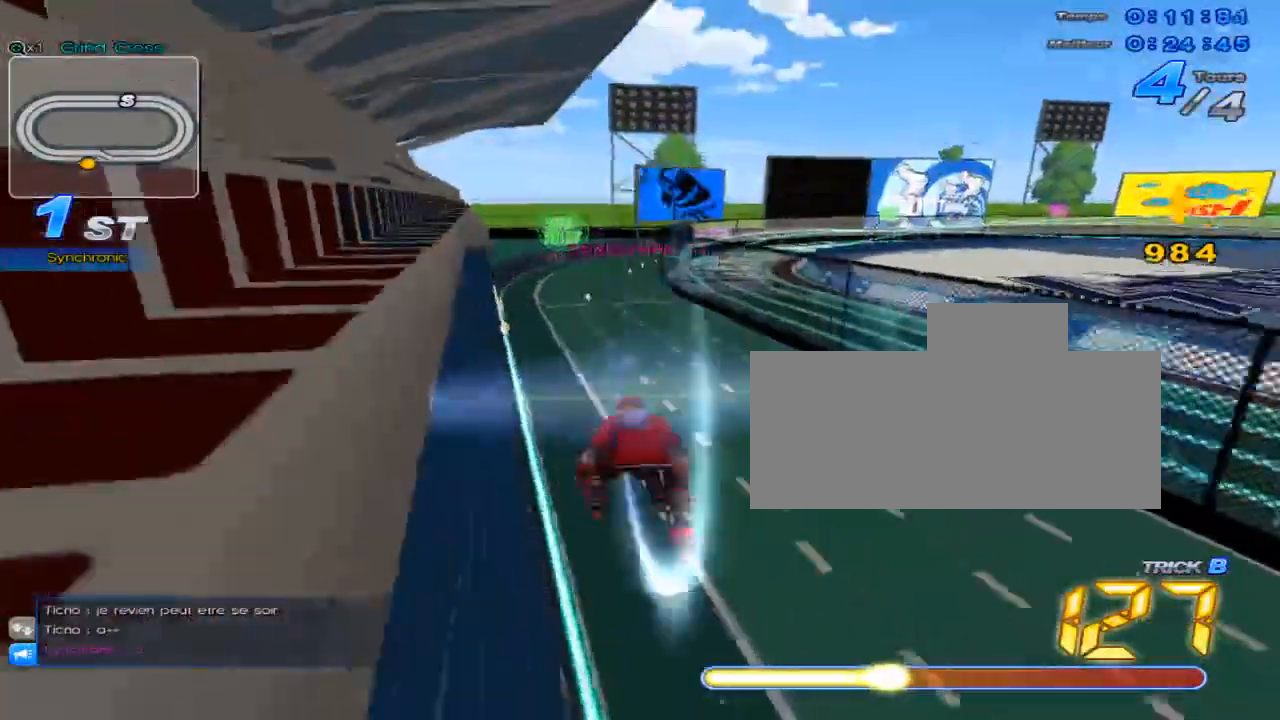
{"keys": ["right", "up"], "events": [[117, "right", "up"], [400, "right", "down"]]}
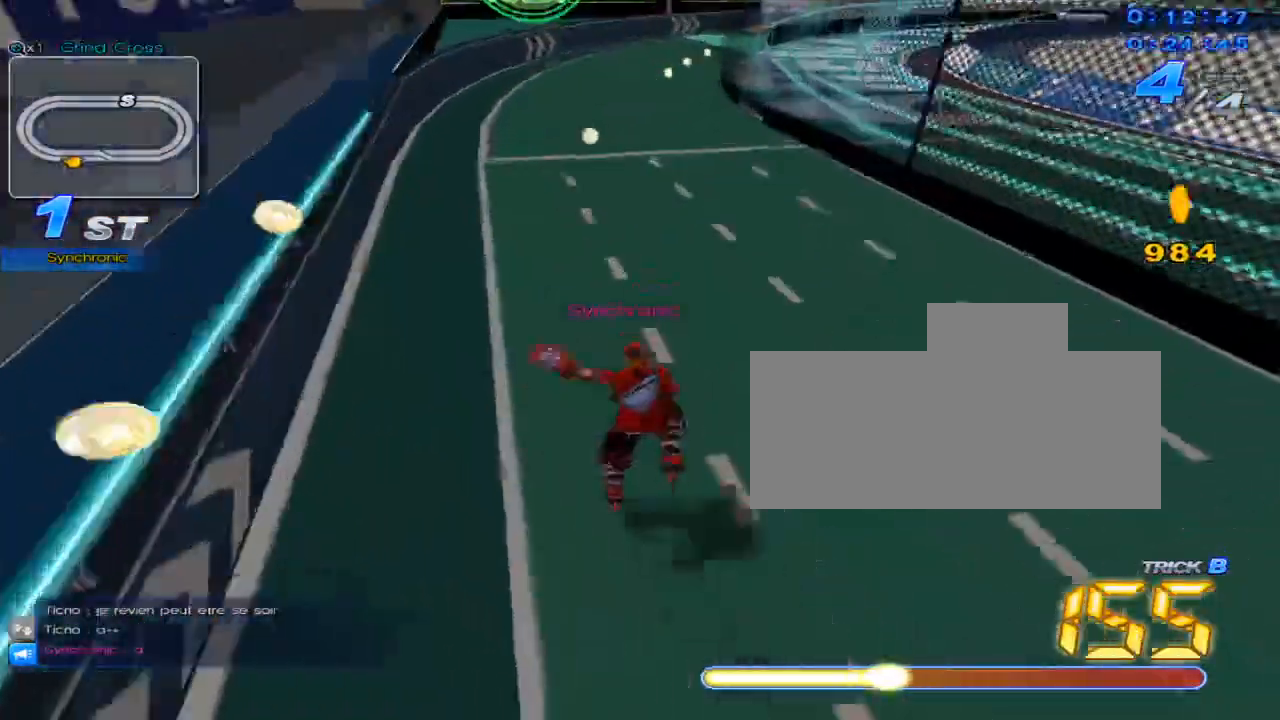
{"keys": ["up", "w"], "events": [[34, "right", "up"], [100, "c", "down"], [417, "c", "up"], [484, "w", "down"]]}
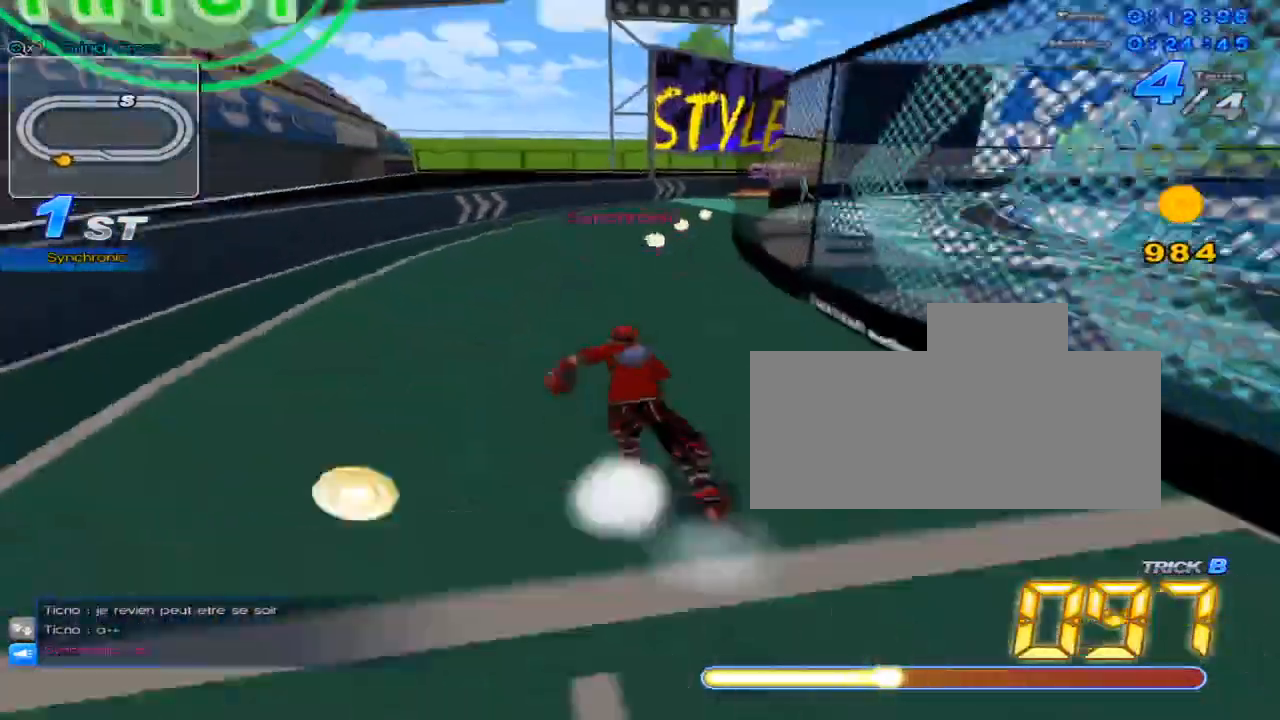
{"keys": ["right", "up", "w"], "events": [[150, "w", "up"], [183, "right", "down"], [283, "w", "down"]]}
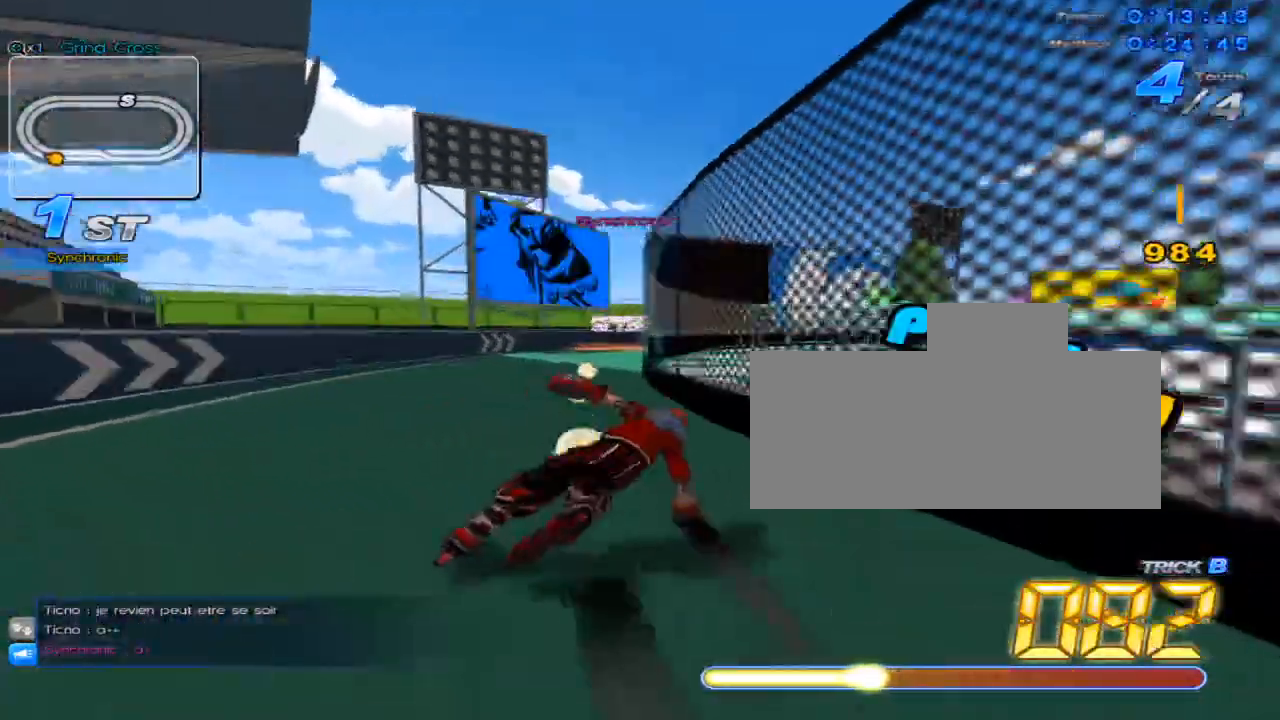
{"keys": ["right", "up"], "events": [[34, "right", "up"], [34, "w", "up"], [100, "w", "down"], [167, "right", "down"], [167, "w", "up"], [234, "w", "down"], [267, "w", "up"], [351, "right", "up"], [384, "c", "down"], [417, "c", "up"], [484, "right", "down"]]}
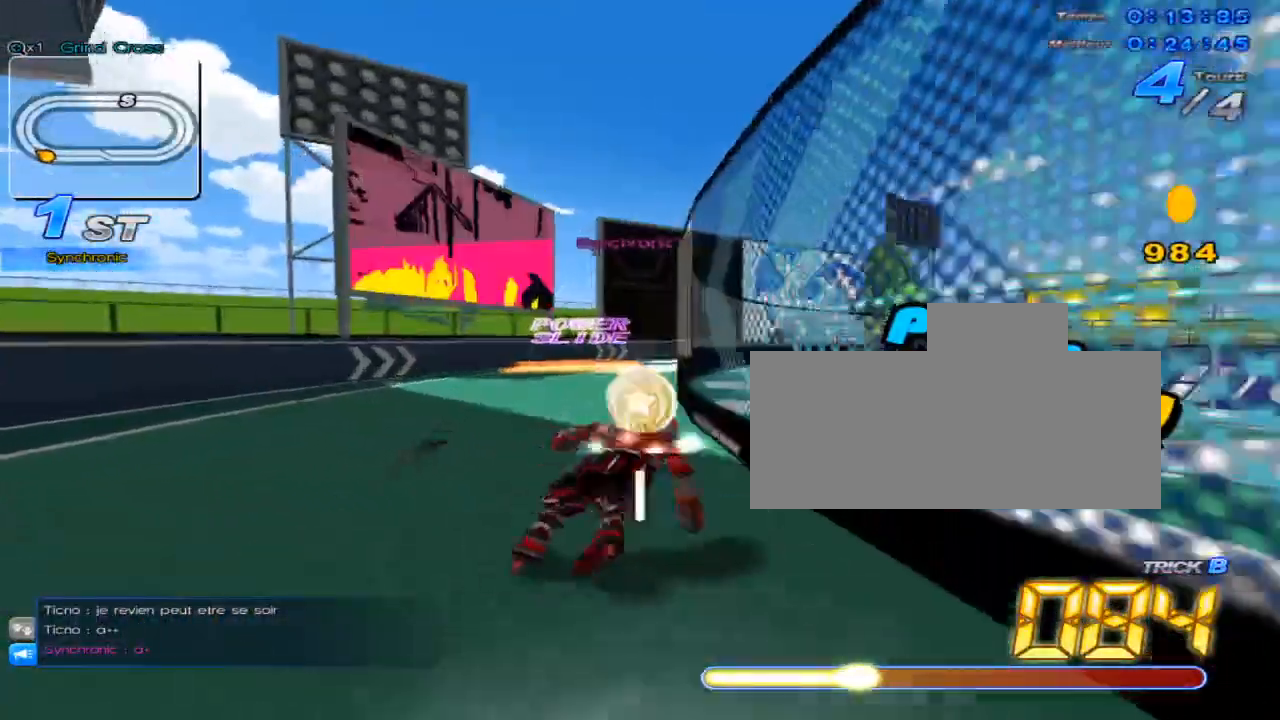
{"keys": ["c", "up"], "events": [[16, "w", "down"], [100, "right", "up"], [100, "w", "up"], [167, "w", "down"], [233, "w", "up"], [267, "right", "down"], [300, "w", "down"], [383, "right", "up"], [383, "w", "up"], [450, "c", "down"]]}
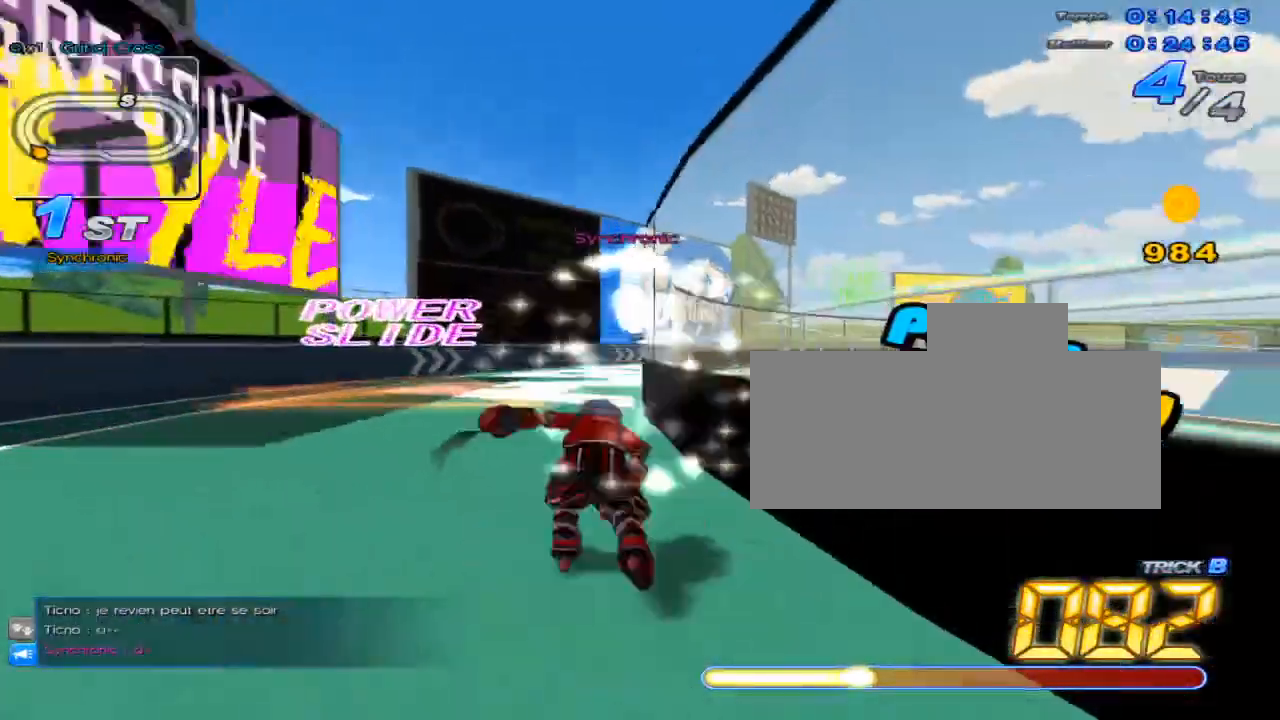
{"keys": ["up"], "events": [[17, "c", "up"], [84, "right", "down"], [84, "w", "down"], [150, "right", "up"], [150, "w", "up"], [267, "w", "down"], [301, "w", "up"], [334, "right", "down"], [401, "w", "down"], [434, "w", "up"], [467, "right", "up"]]}
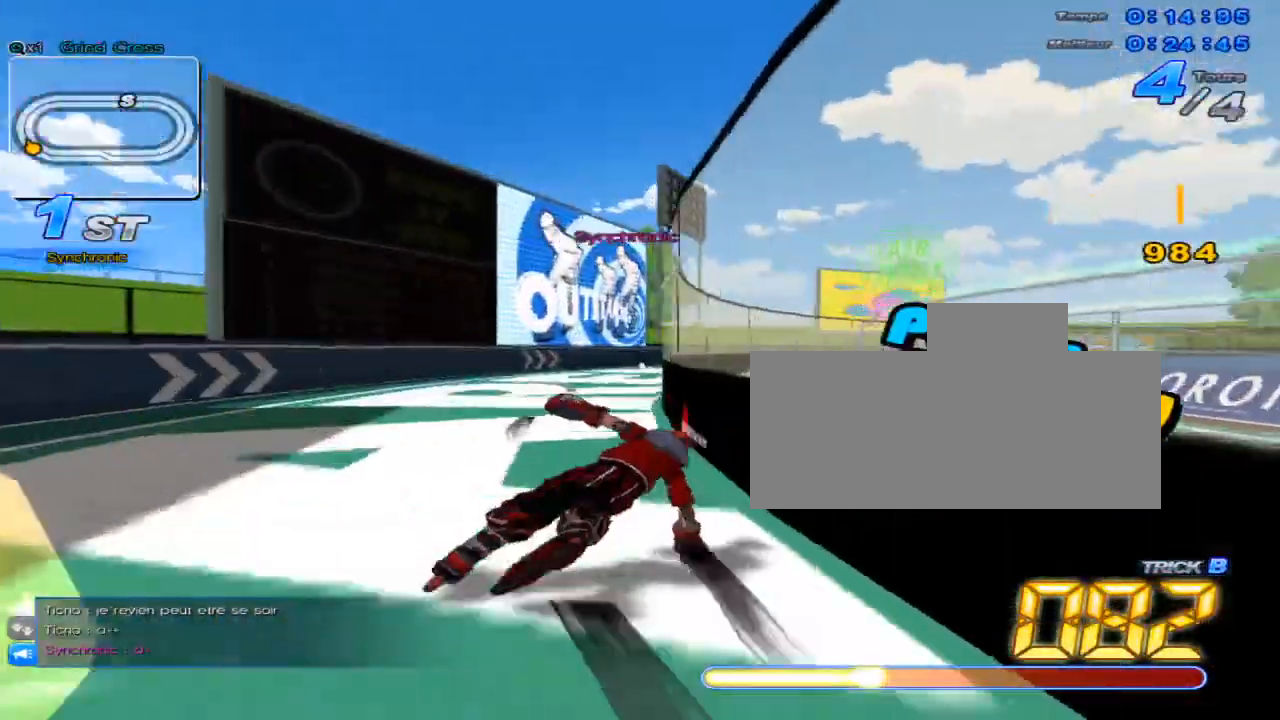
{"keys": ["right", "up"], "events": [[16, "c", "down"], [83, "c", "up"], [117, "right", "down"], [150, "w", "down"], [217, "w", "up"], [250, "right", "up"], [333, "w", "down"], [367, "w", "up"], [434, "right", "down"], [467, "w", "down"], [500, "w", "up"]]}
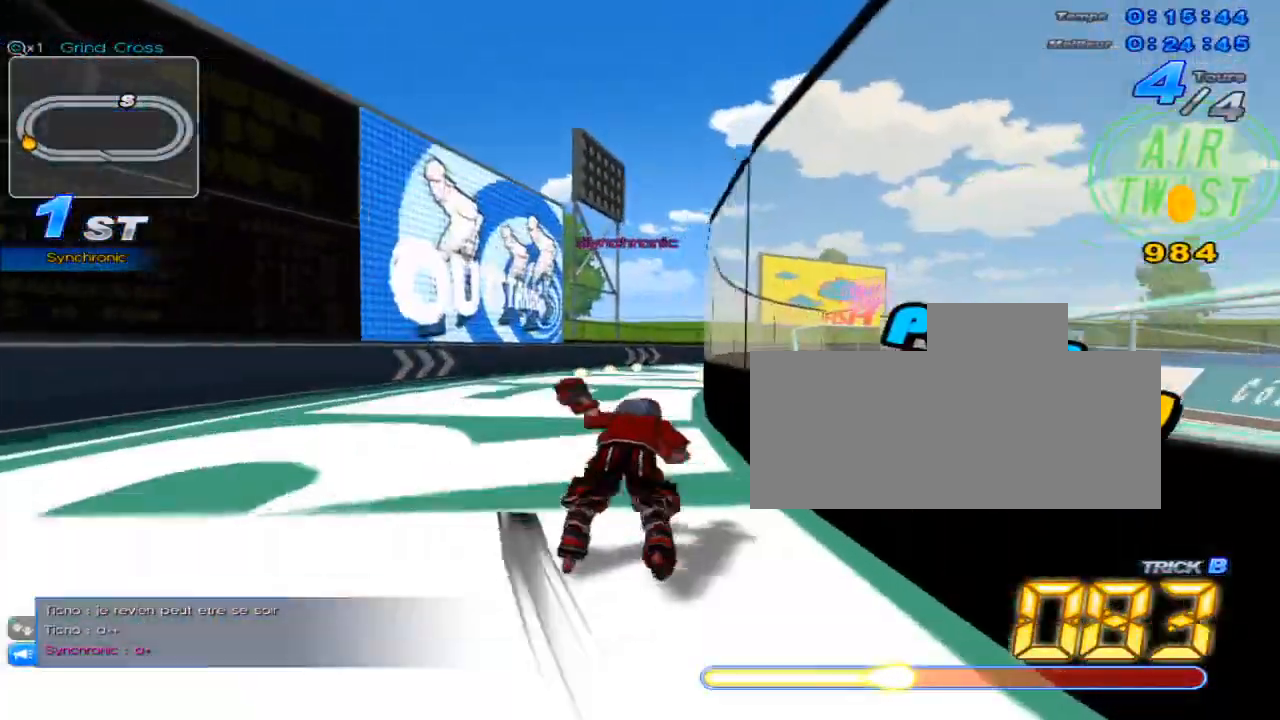
{"keys": ["right", "up"], "events": [[50, "right", "up"], [84, "c", "down"], [150, "c", "up"], [217, "right", "down"], [251, "w", "down"], [284, "w", "up"], [367, "right", "up"], [401, "w", "down"], [434, "w", "up"], [467, "right", "down"]]}
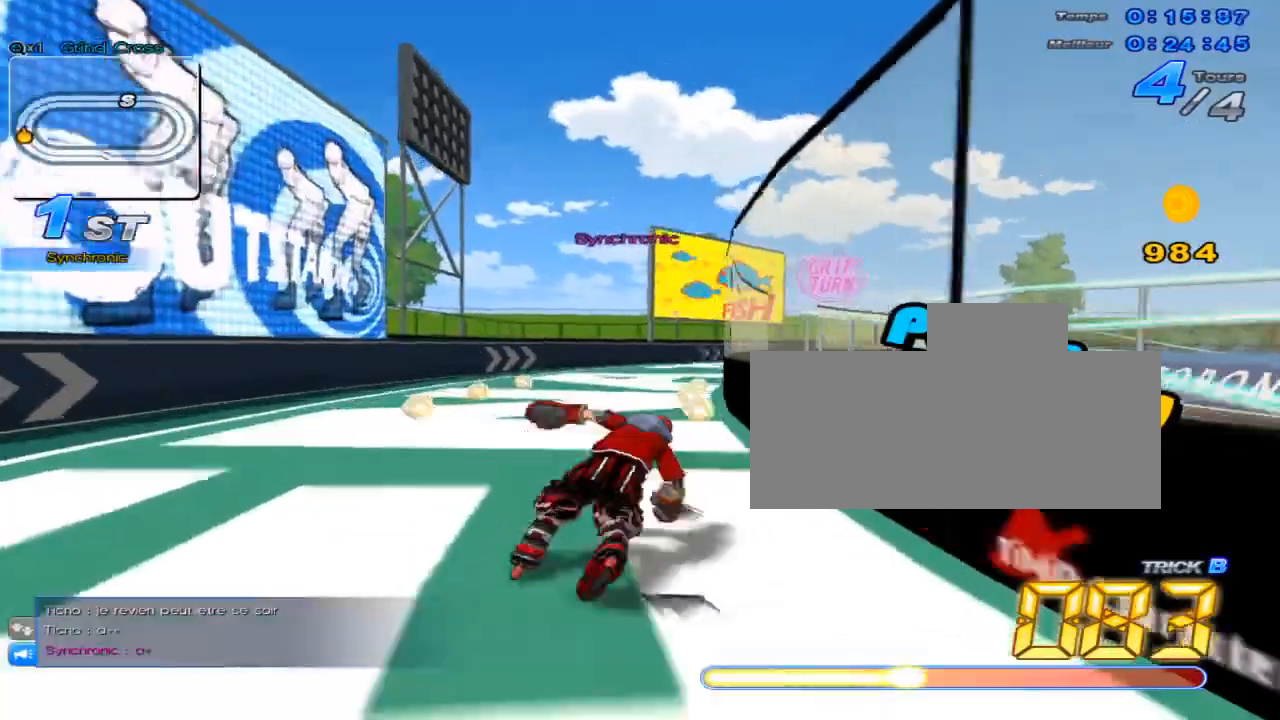
{"keys": ["up"], "events": [[33, "w", "down"], [67, "w", "up"], [150, "right", "up"], [183, "c", "down"], [217, "c", "up"], [250, "right", "down"], [317, "w", "down"], [383, "w", "up"], [400, "right", "up"], [467, "w", "down"], [500, "w", "up"]]}
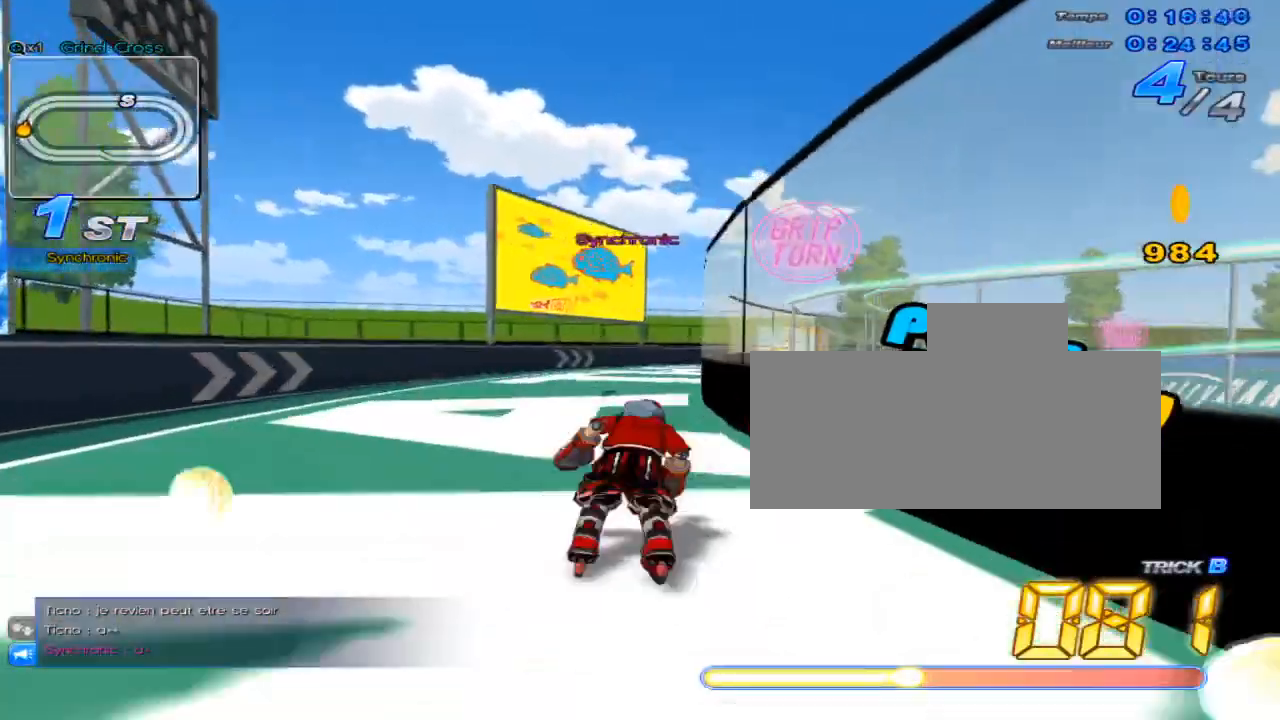
{"keys": ["up"], "events": [[34, "right", "down"], [100, "w", "down"], [134, "w", "up"], [184, "right", "up"], [251, "c", "down"], [284, "c", "up"], [351, "right", "down"], [384, "w", "down"], [417, "right", "up"], [417, "w", "up"]]}
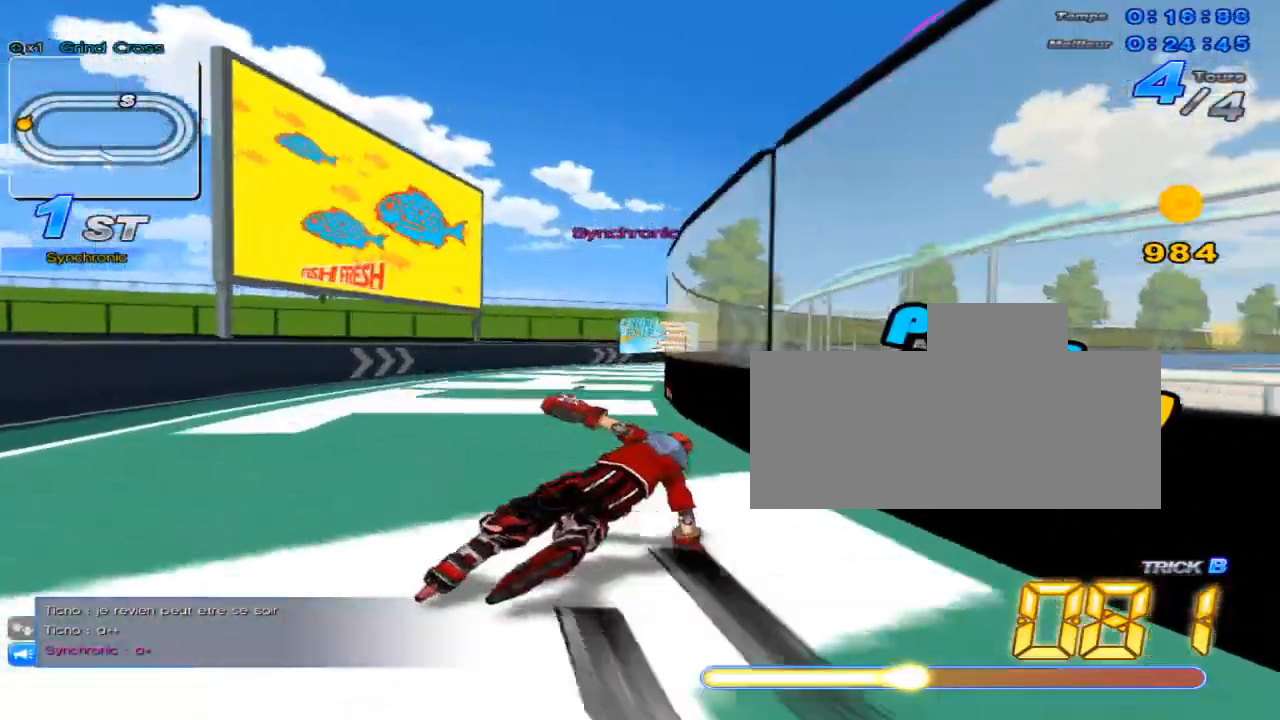
{"keys": ["right", "up"], "events": [[33, "w", "down"], [66, "w", "up"], [133, "right", "down"], [167, "w", "down"], [200, "w", "up"], [233, "right", "up"], [317, "c", "down"], [350, "c", "up"], [417, "right", "down"], [450, "w", "down"], [484, "w", "up"]]}
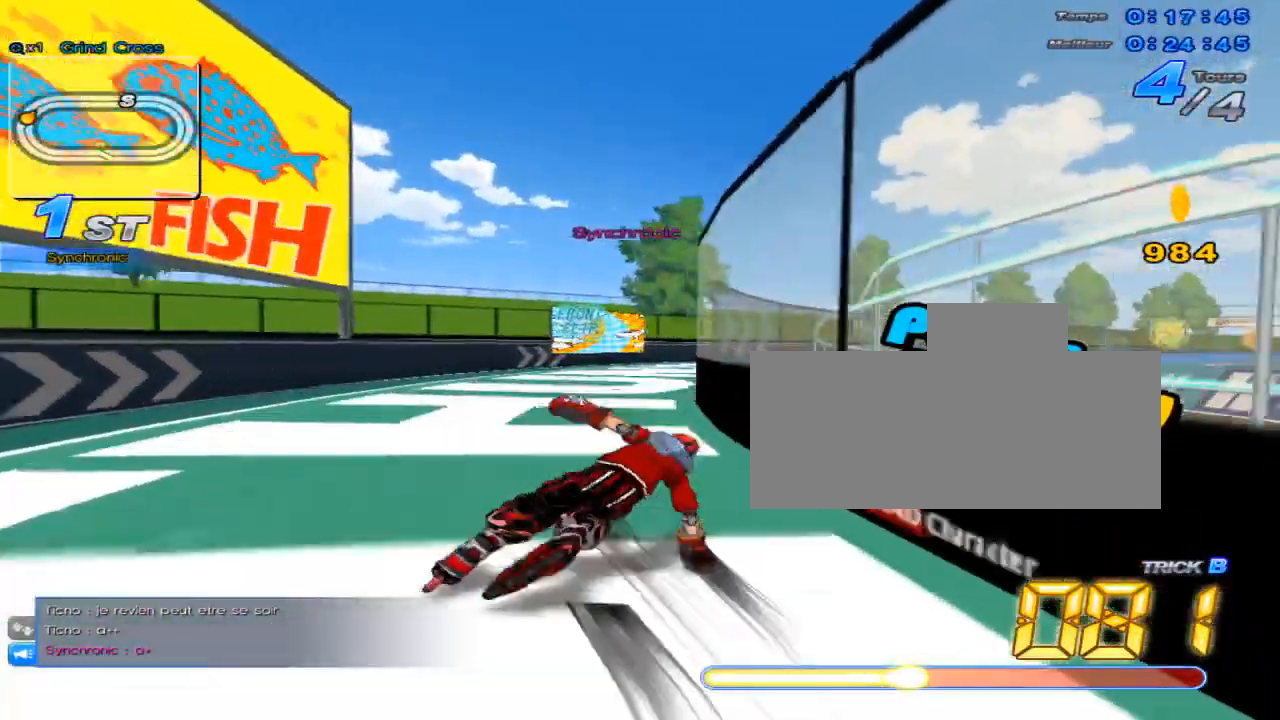
{"keys": ["right", "up"], "events": [[17, "right", "up"], [100, "w", "down"], [134, "w", "up"], [200, "right", "down"], [234, "w", "down"], [284, "w", "up"], [301, "right", "up"], [384, "c", "down"], [417, "c", "up"], [484, "right", "down"]]}
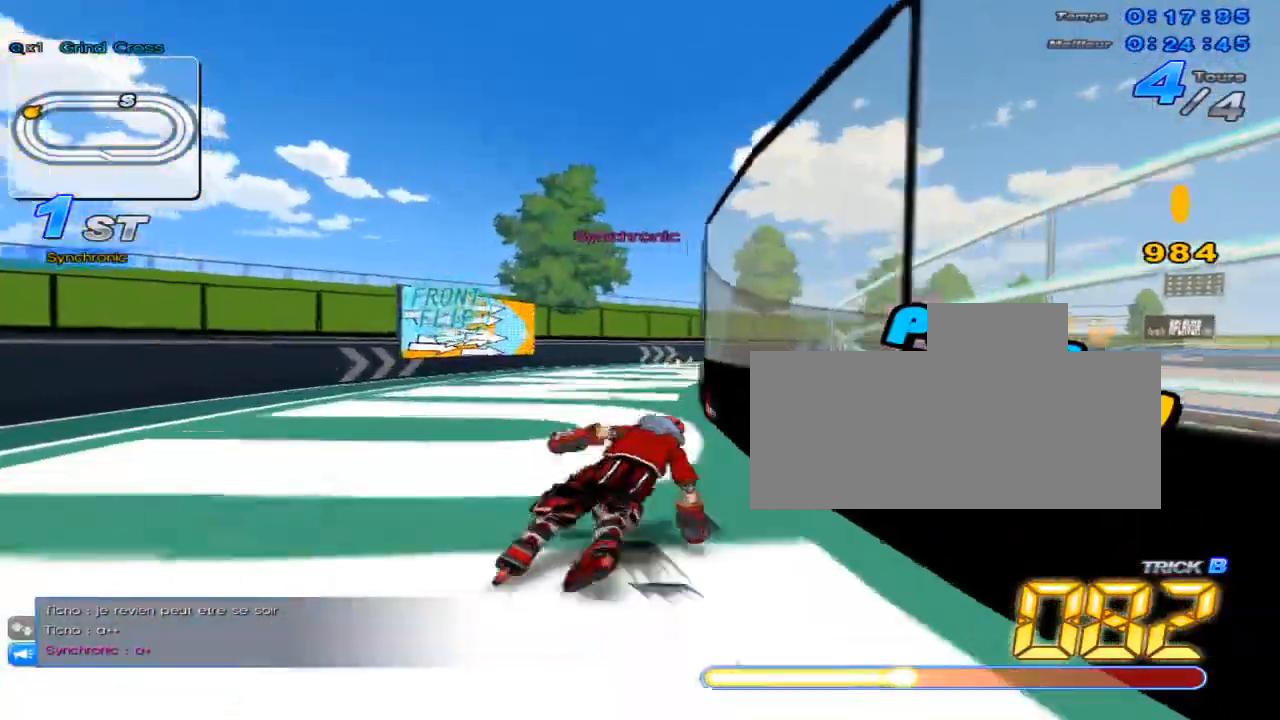
{"keys": ["up"], "events": [[16, "w", "down"], [50, "w", "up"], [100, "right", "up"], [167, "w", "down"], [200, "w", "up"], [267, "right", "down"], [300, "w", "down"], [333, "w", "up"], [383, "right", "up"], [450, "w", "down"], [484, "w", "up"]]}
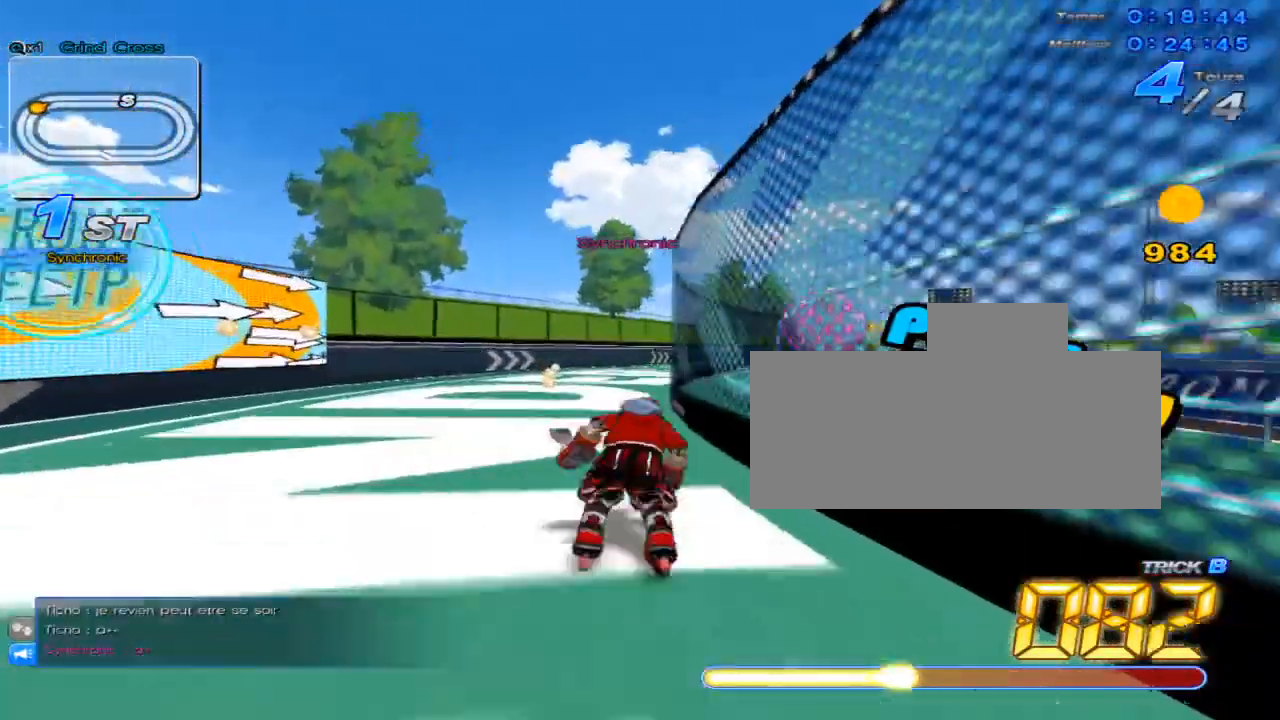
{"keys": ["up"], "events": [[17, "right", "down"], [84, "w", "down"], [117, "w", "up"], [167, "right", "up"], [234, "w", "down"], [267, "w", "up"], [334, "right", "down"], [351, "w", "down"], [401, "w", "up"], [417, "right", "up"]]}
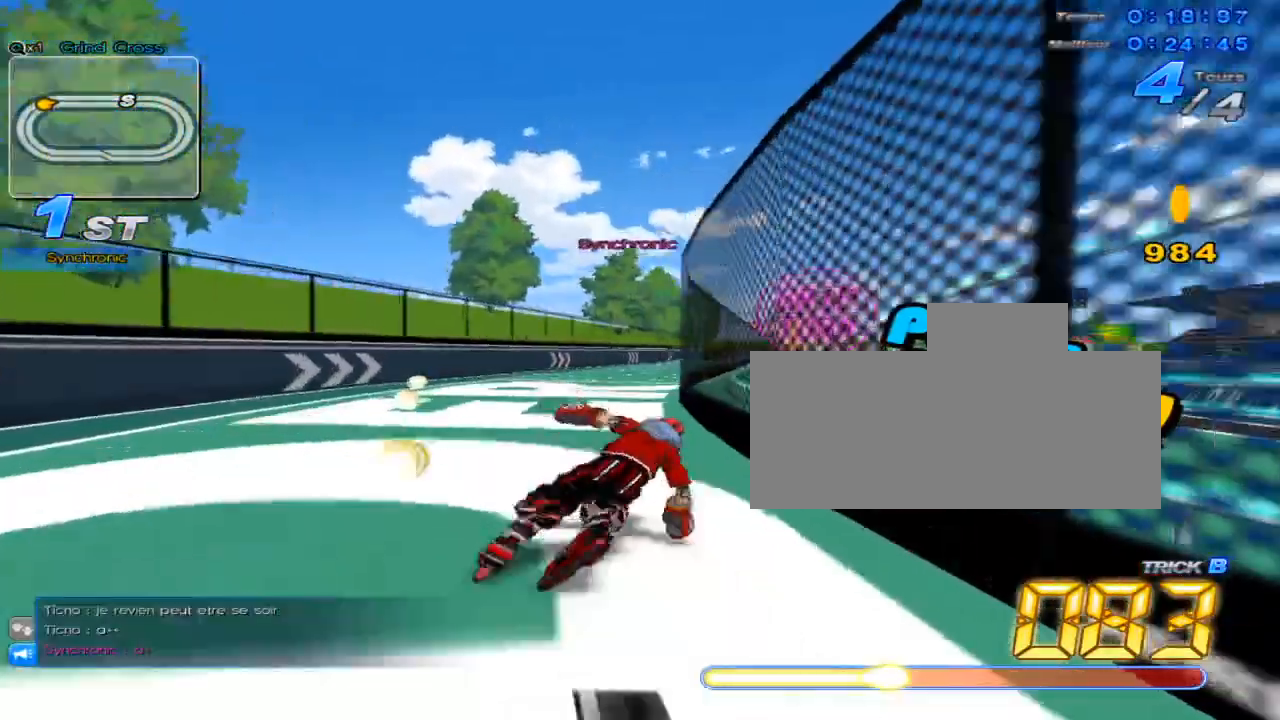
{"keys": ["up"], "events": [[16, "w", "down"], [33, "w", "up"], [83, "right", "down"], [150, "w", "down"], [183, "right", "up"], [183, "w", "up"], [300, "w", "down"], [333, "w", "up"], [367, "right", "down"], [434, "w", "down"], [467, "right", "up"], [467, "w", "up"]]}
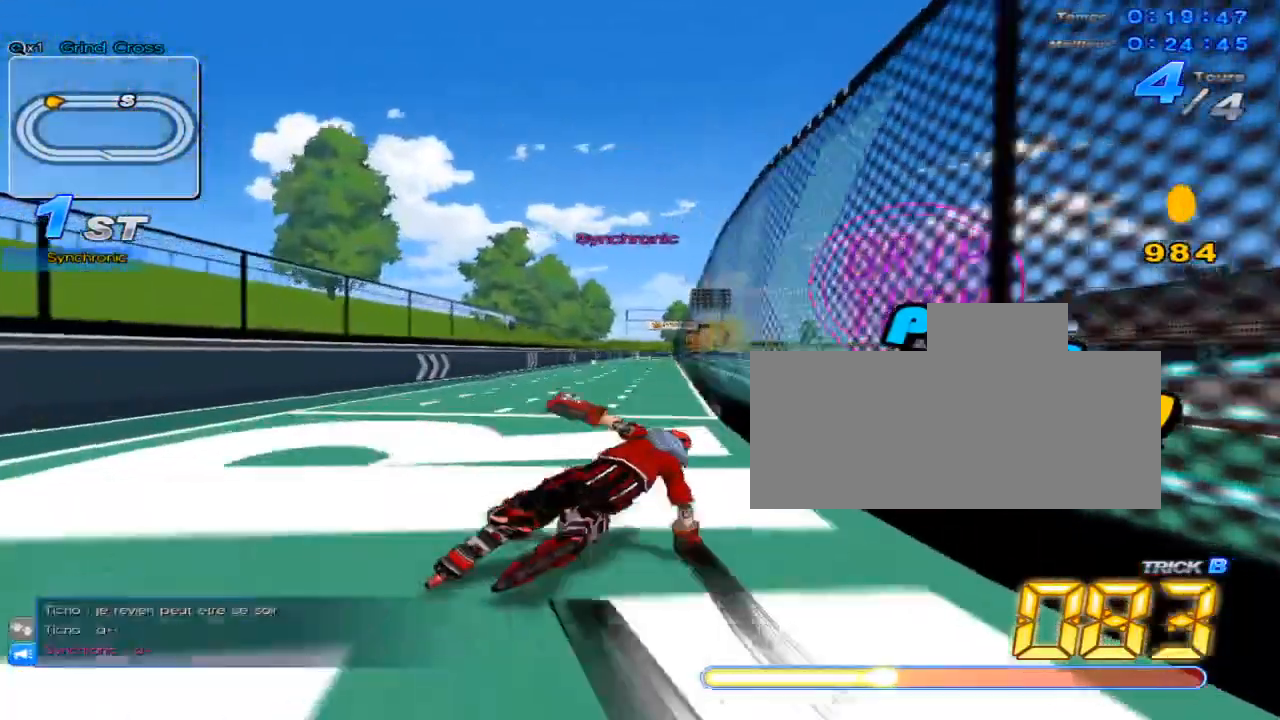
{"keys": ["up", "w"], "events": [[67, "w", "down"], [117, "w", "up"], [150, "right", "down"], [217, "w", "down"], [251, "right", "up"], [284, "w", "up"], [351, "w", "down"]]}
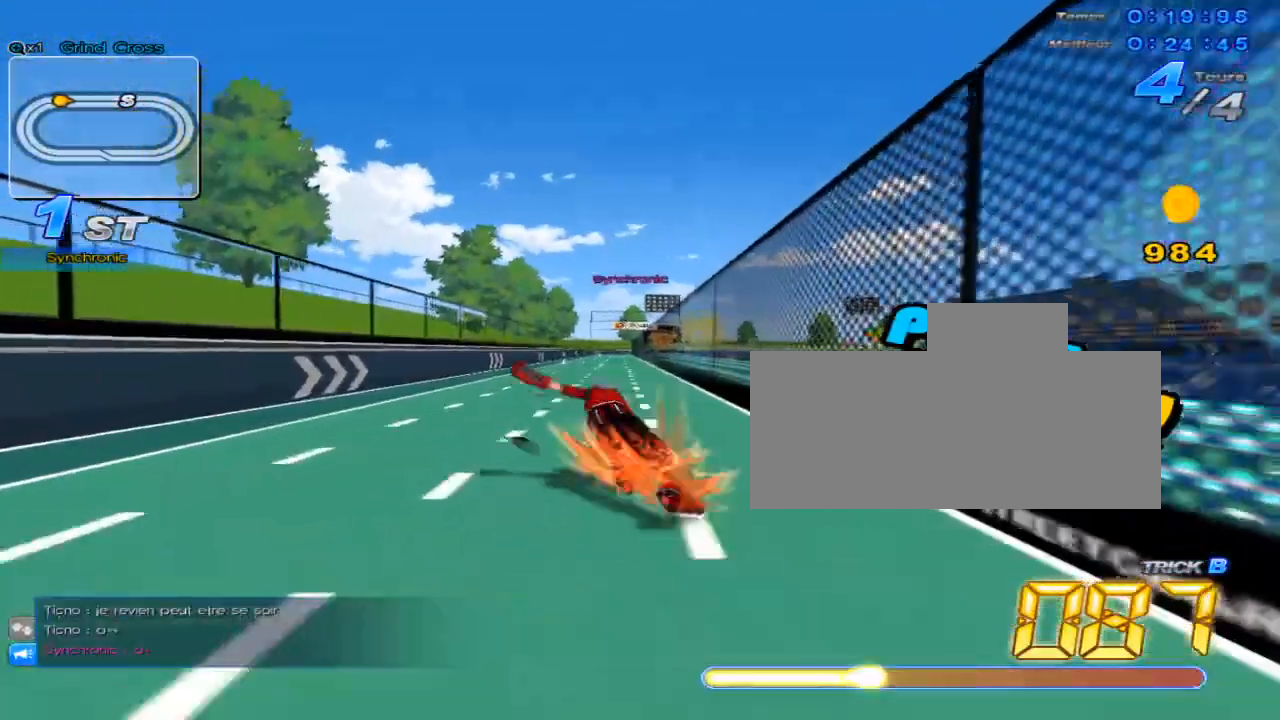
{"keys": ["up"], "events": [[67, "w", "up"], [100, "left", "down"], [233, "left", "up"]]}
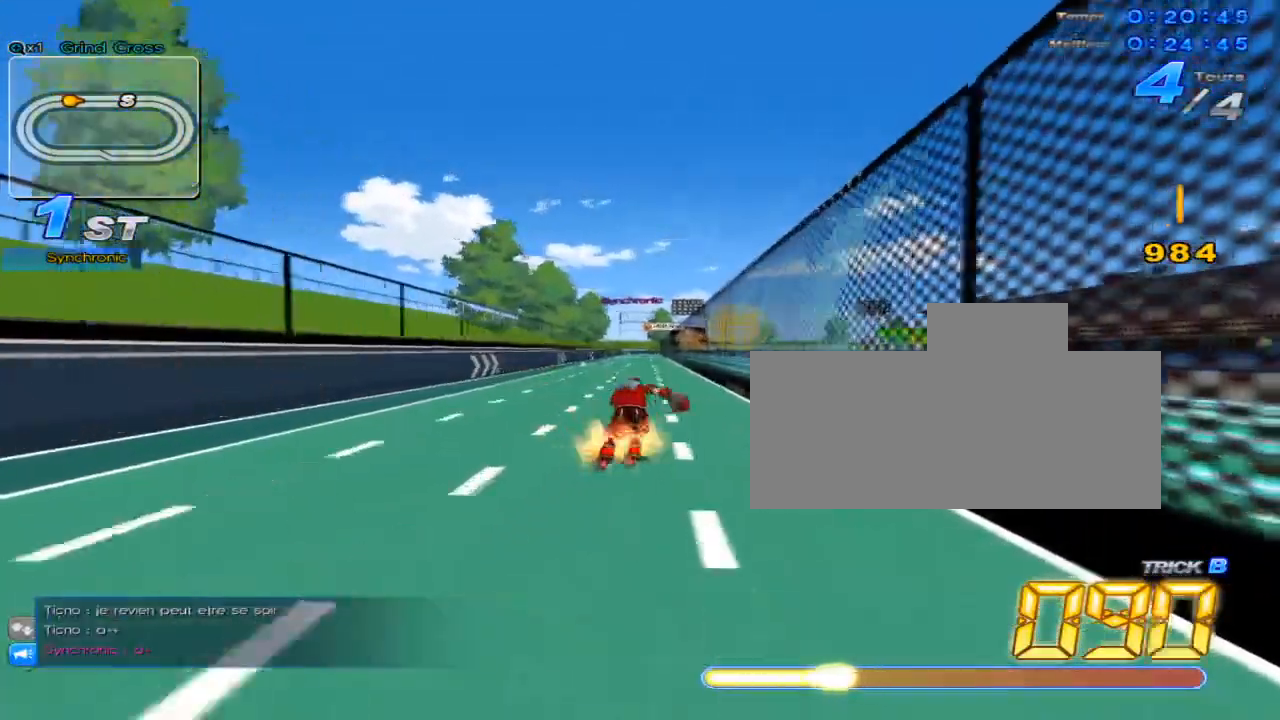
{"keys": ["up"], "events": [[117, "left", "down"], [184, "left", "up"]]}
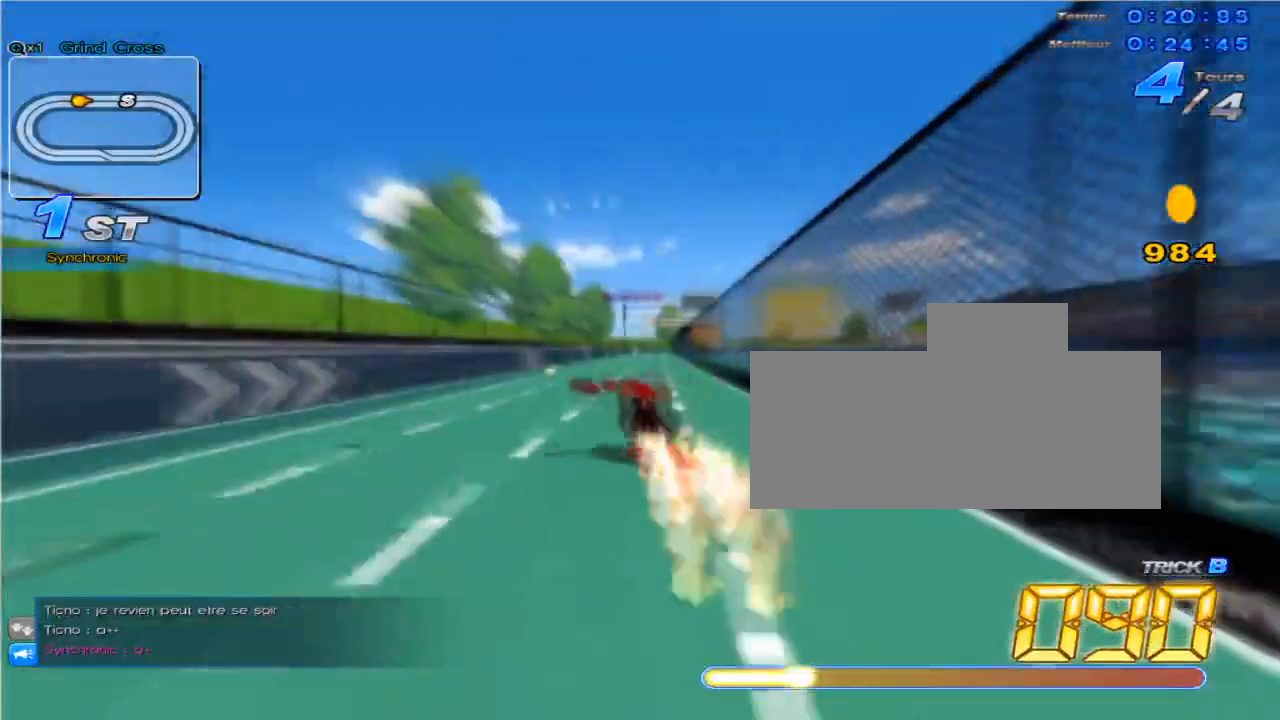
{"keys": ["up"], "events": []}
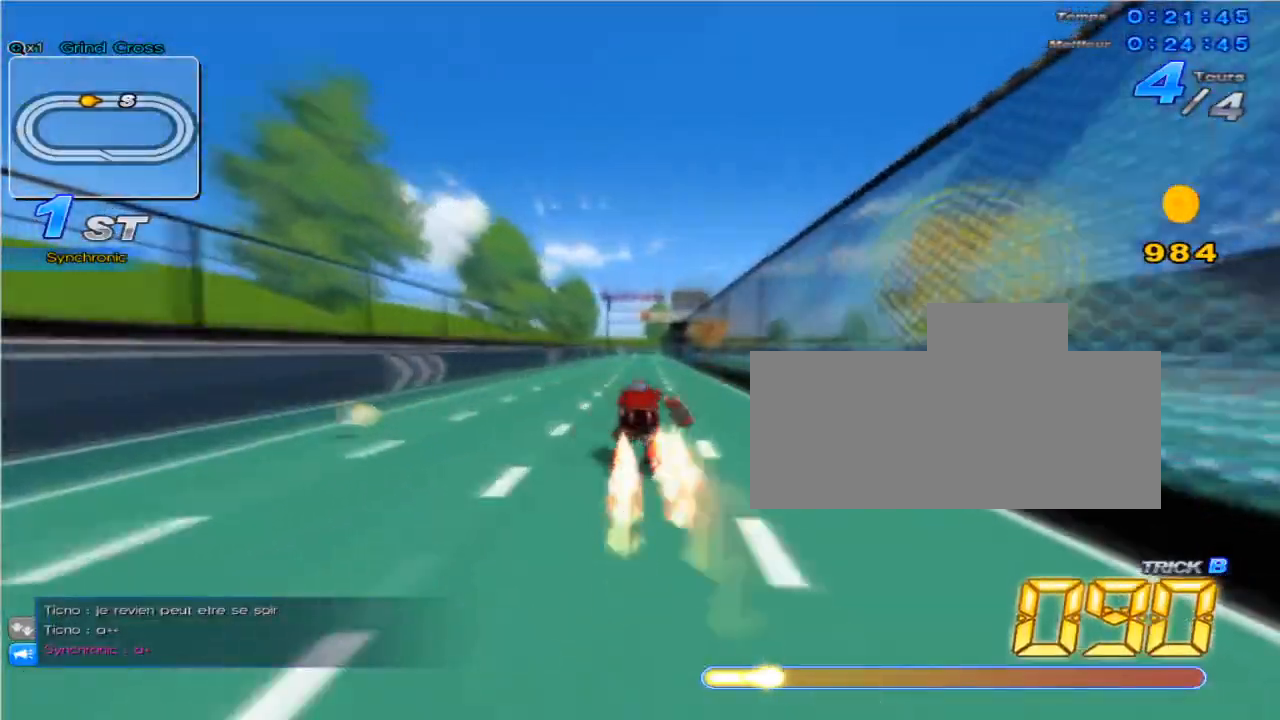
{"keys": ["c", "up"], "events": [[417, "c", "down"]]}
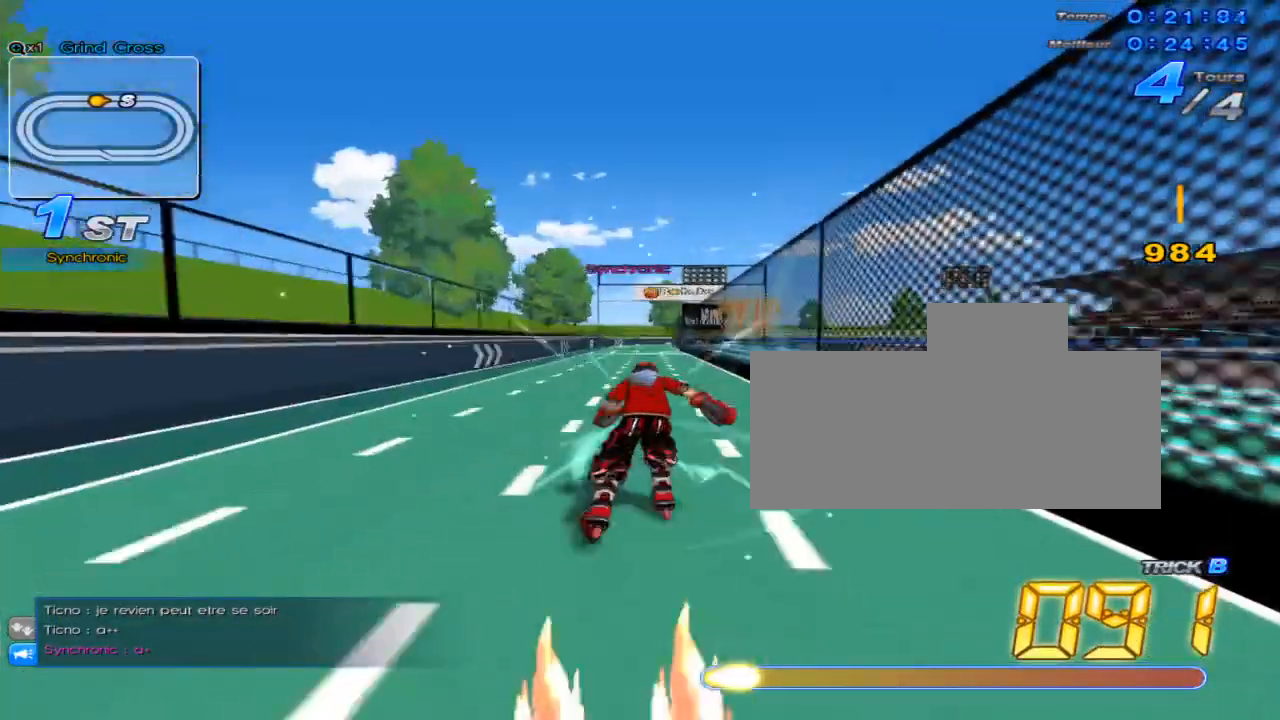
{"keys": ["up"], "events": [[317, "c", "up"], [384, "w", "down"], [451, "w", "up"]]}
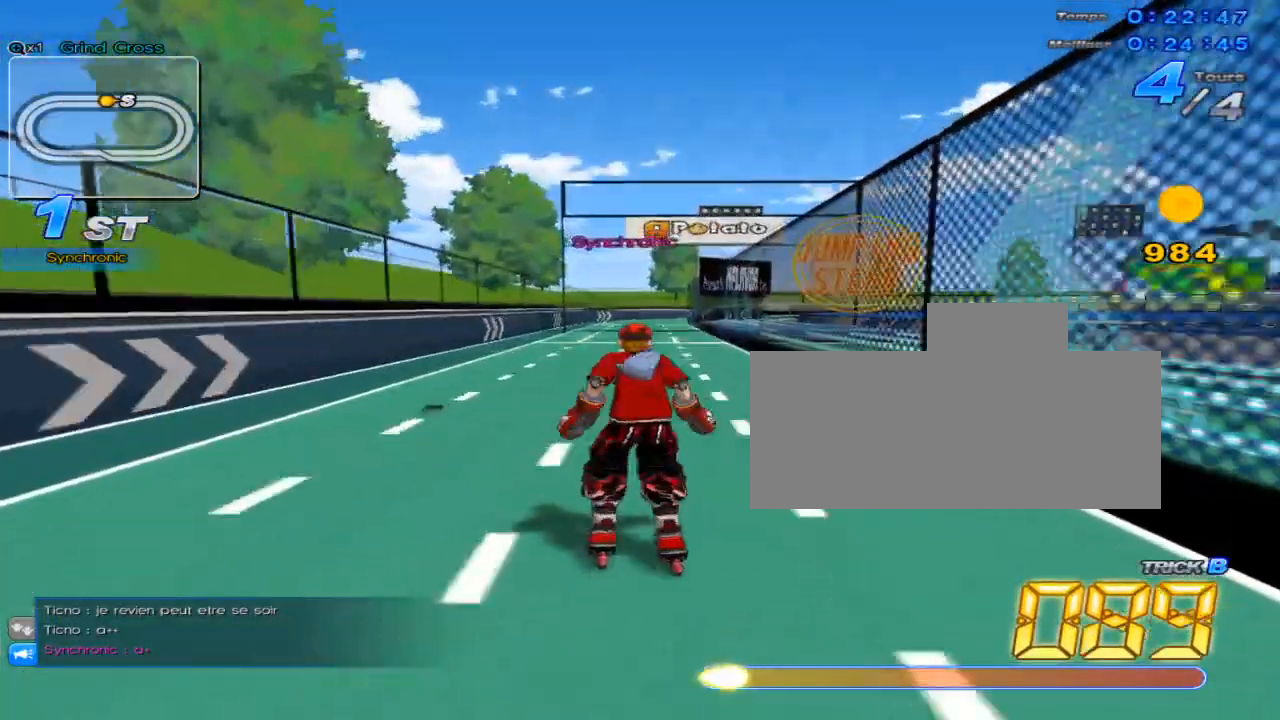
{"keys": ["c", "up"], "events": [[200, "c", "down"]]}
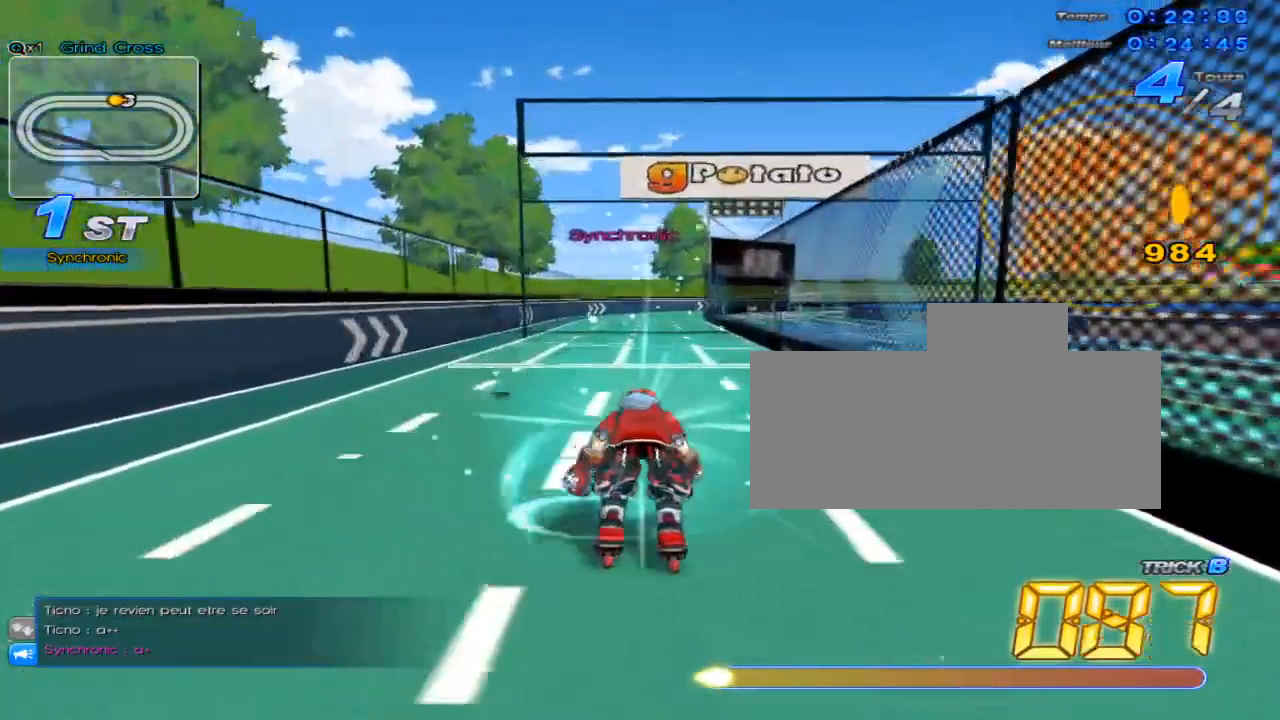
{"keys": ["up"], "events": [[67, "c", "up"], [100, "w", "down"], [217, "c", "down"], [217, "x", "down"], [250, "w", "up"], [317, "c", "up"], [317, "x", "up"]]}
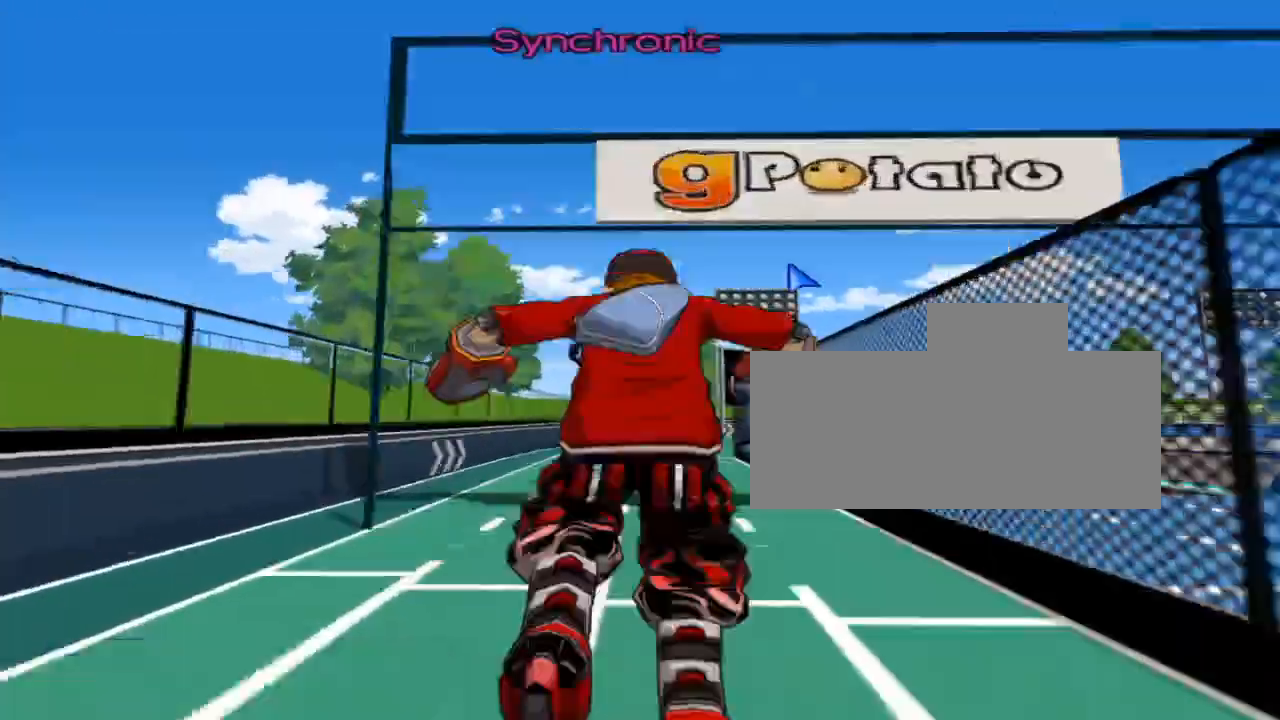
{"keys": [], "events": [[300, "up", "up"]]}